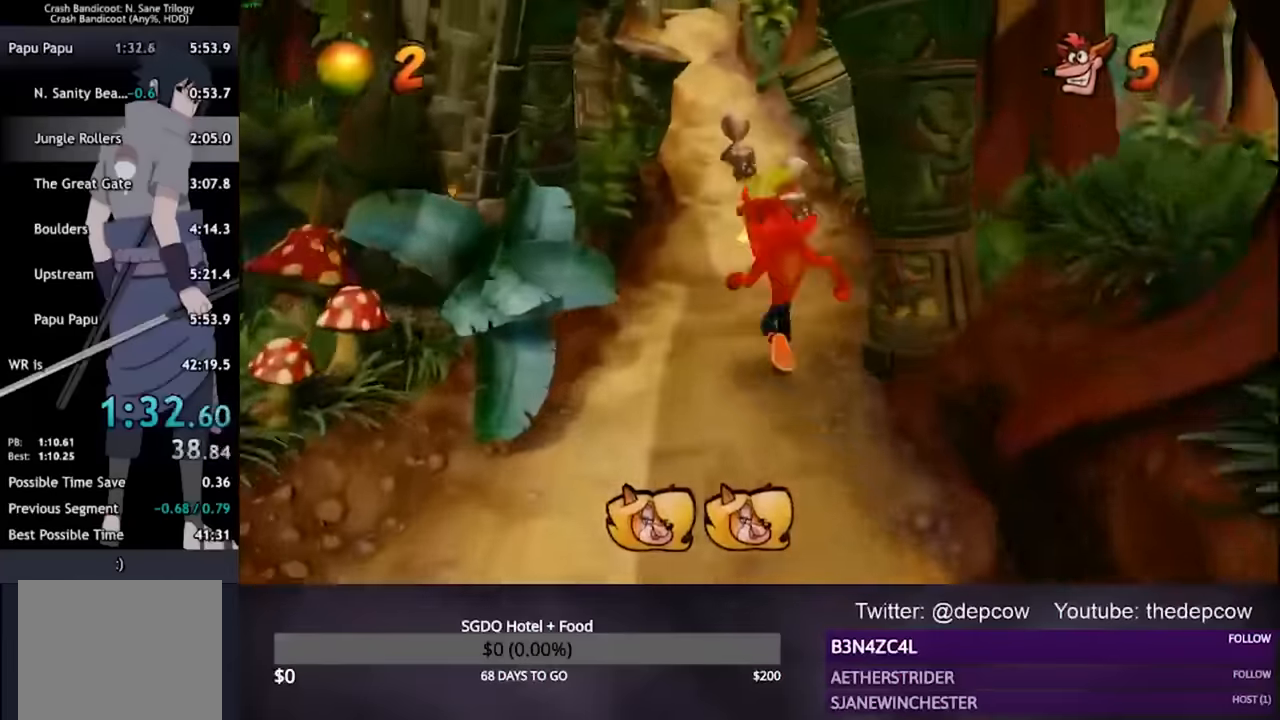
Gameplay with a controller (PlayStation layout); each line is a JSON object with the inputs held at the frame after it. "events" lists button and stick changes between this image and that frame as [ms after this image, input, new state], when the widget could be followed in between.
{"buttons": [], "left_stick": "up", "right_stick": "center", "events": []}
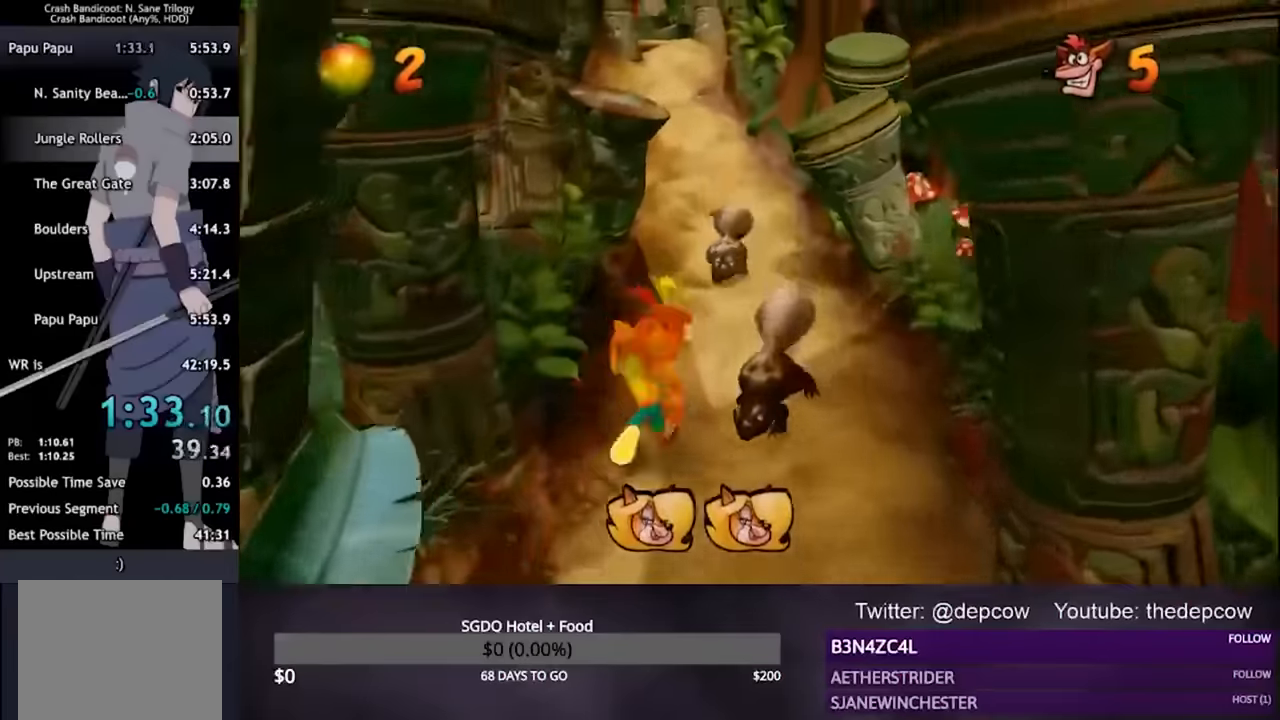
{"buttons": [], "left_stick": "up", "right_stick": "center", "events": []}
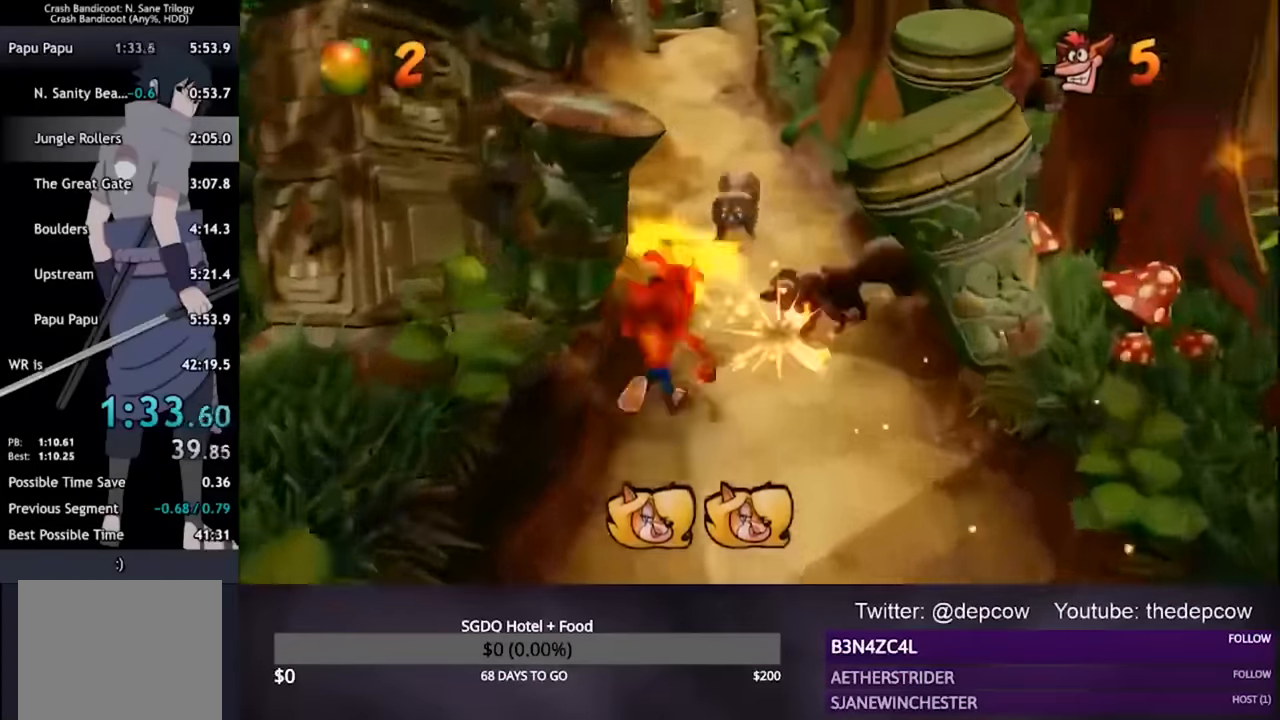
{"buttons": [], "left_stick": "up", "right_stick": "center", "events": []}
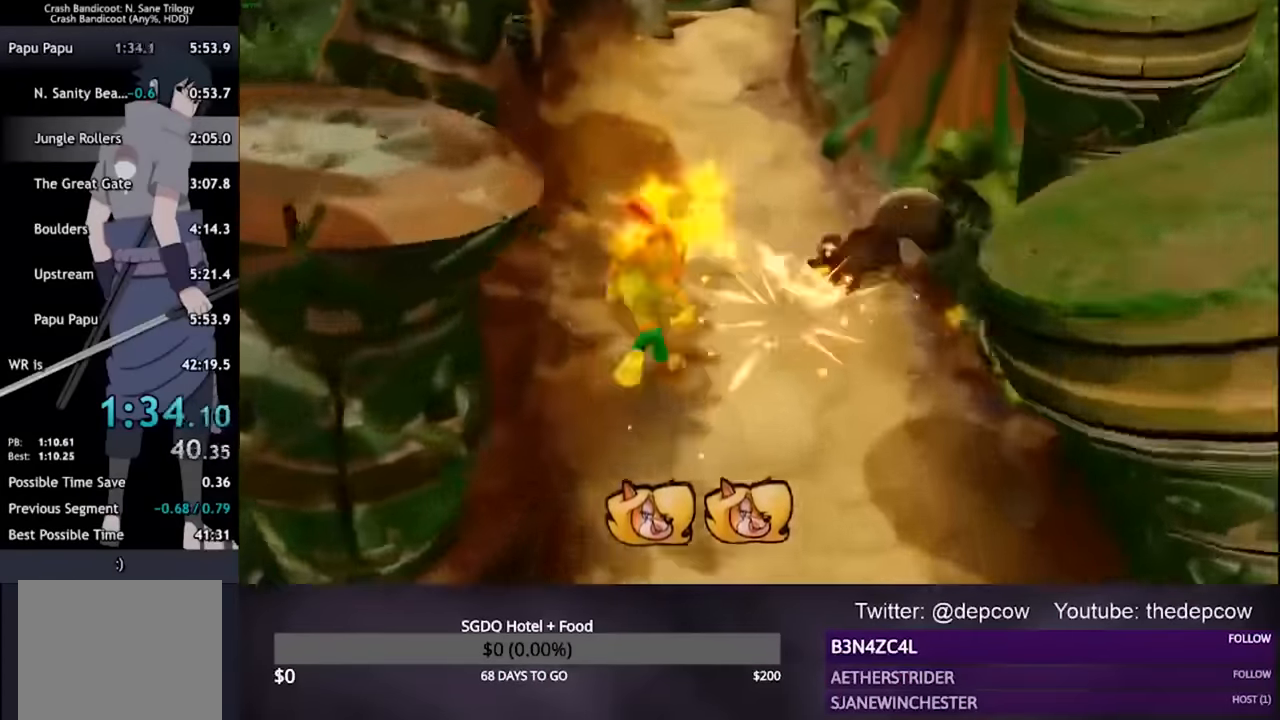
{"buttons": [], "left_stick": "up", "right_stick": "center", "events": []}
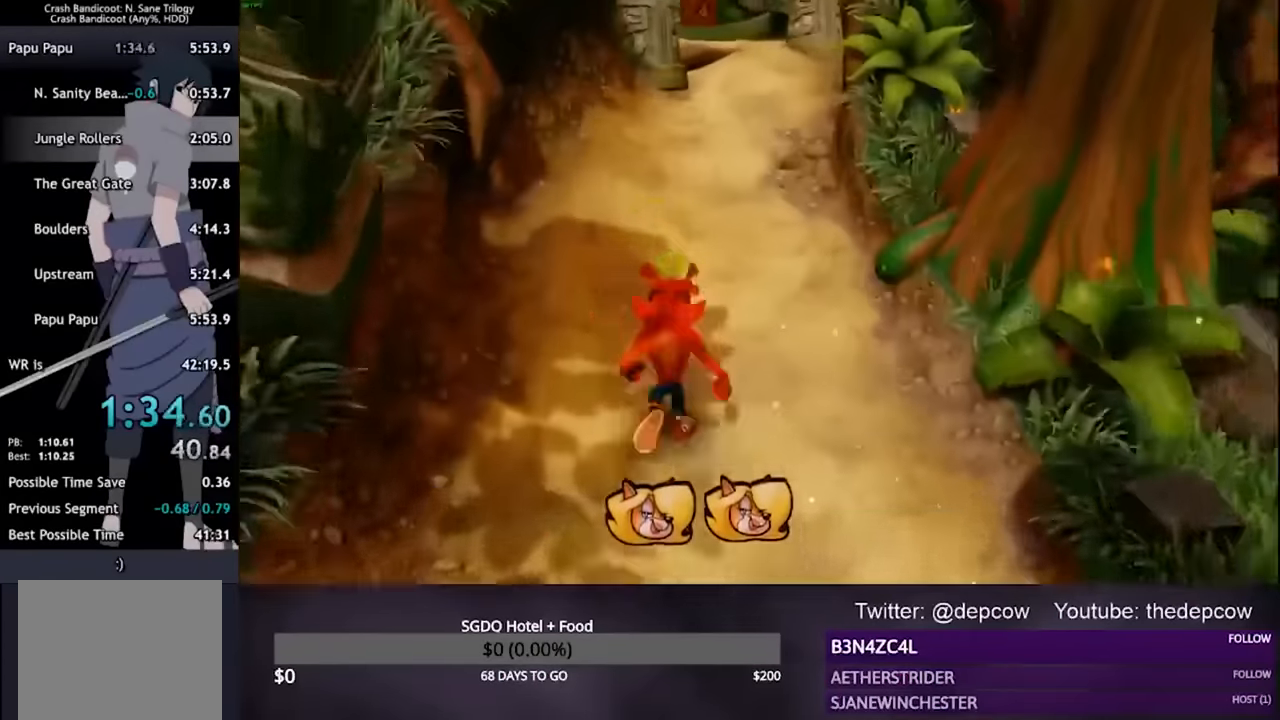
{"buttons": [], "left_stick": "up", "right_stick": "center", "events": []}
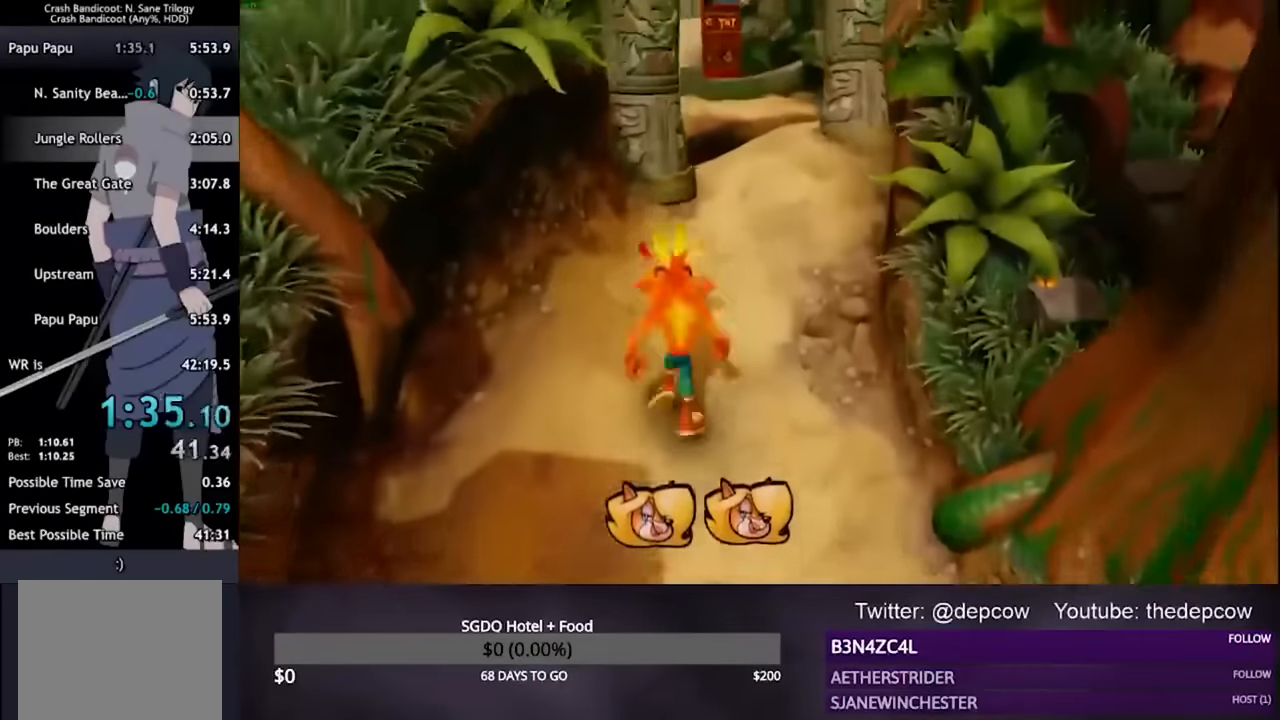
{"buttons": [], "left_stick": "up", "right_stick": "center", "events": []}
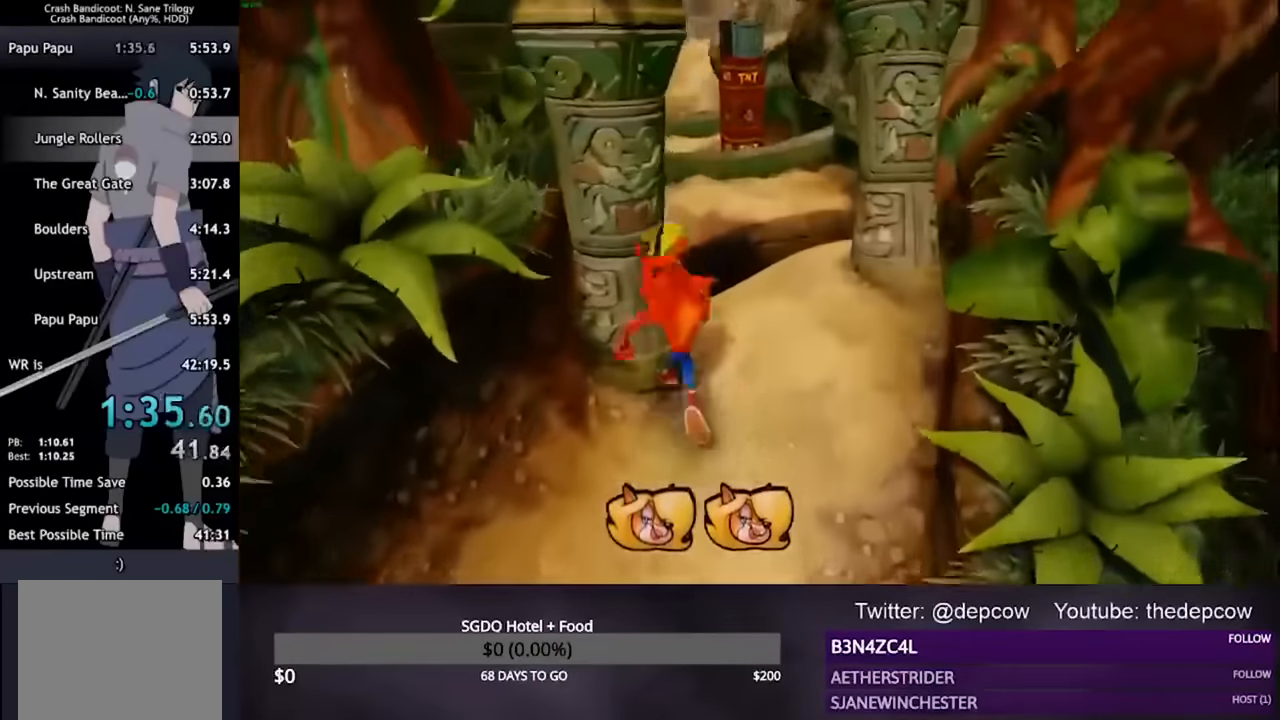
{"buttons": [], "left_stick": "up", "right_stick": "center", "events": [[400, "CROSS", "down"], [467, "CROSS", "up"]]}
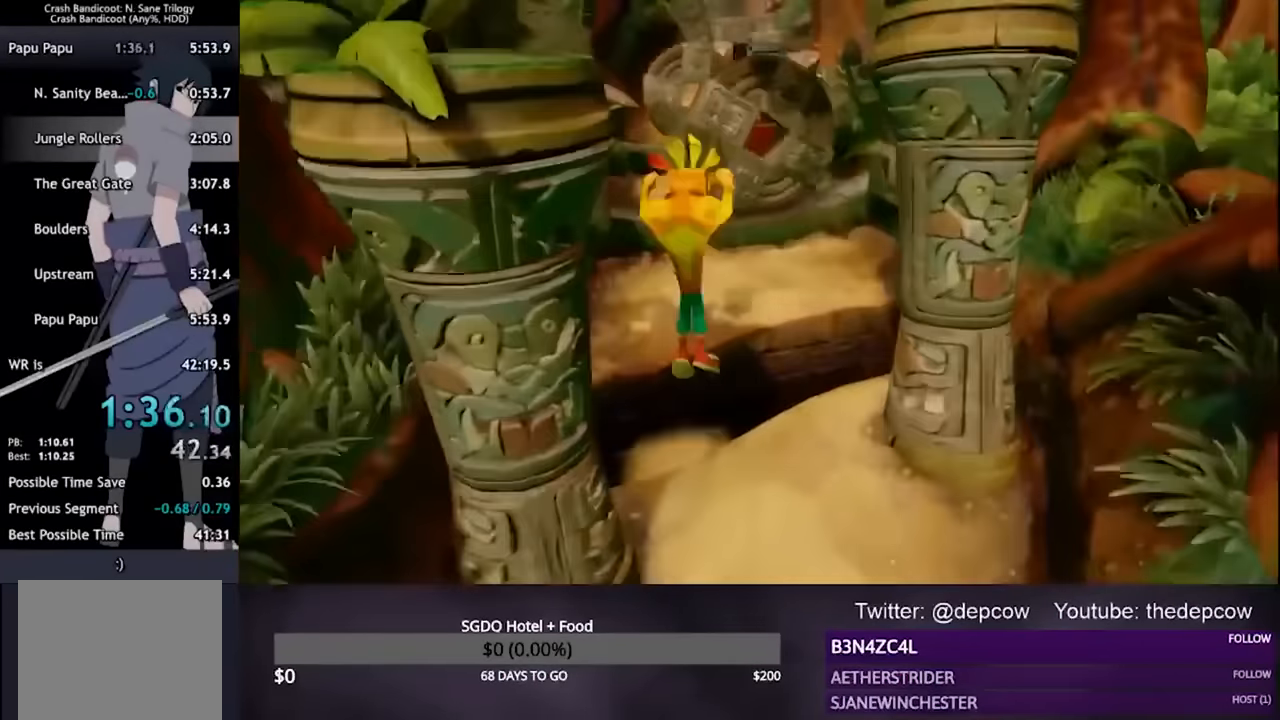
{"buttons": [], "left_stick": "up", "right_stick": "center", "events": [[334, "CROSS", "down"], [400, "CROSS", "up"]]}
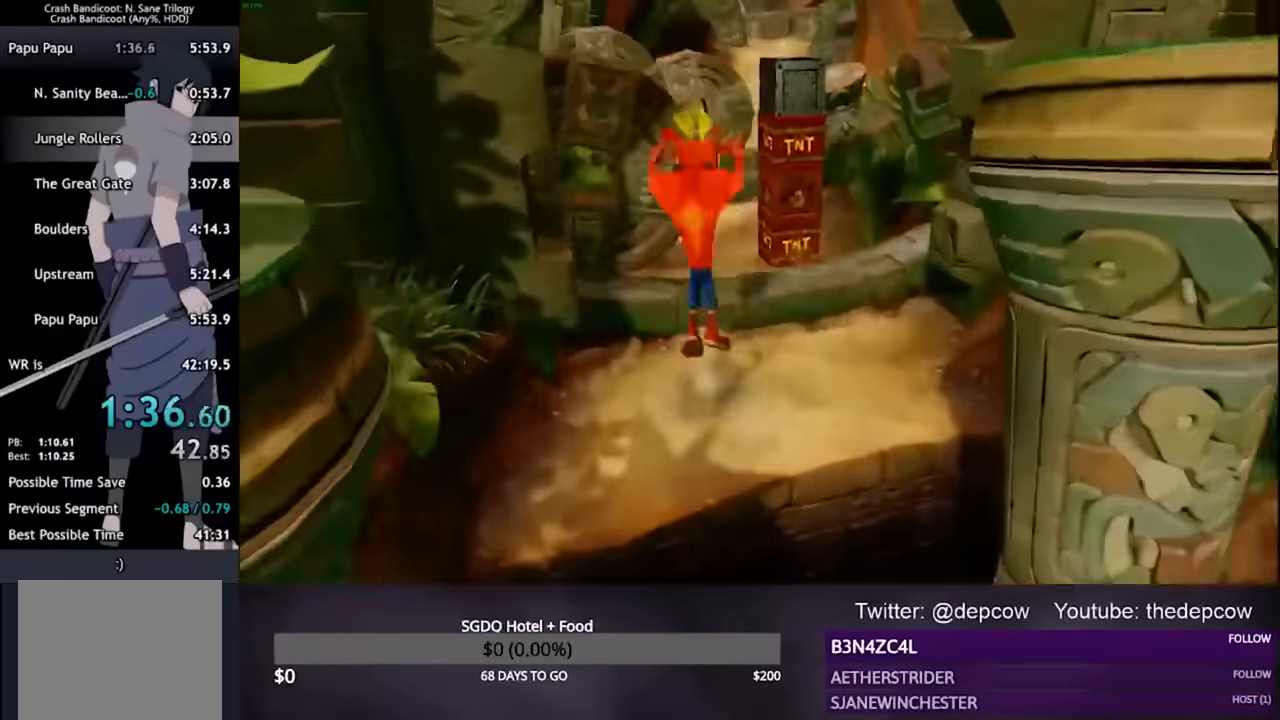
{"buttons": [], "left_stick": "up", "right_stick": "center", "events": []}
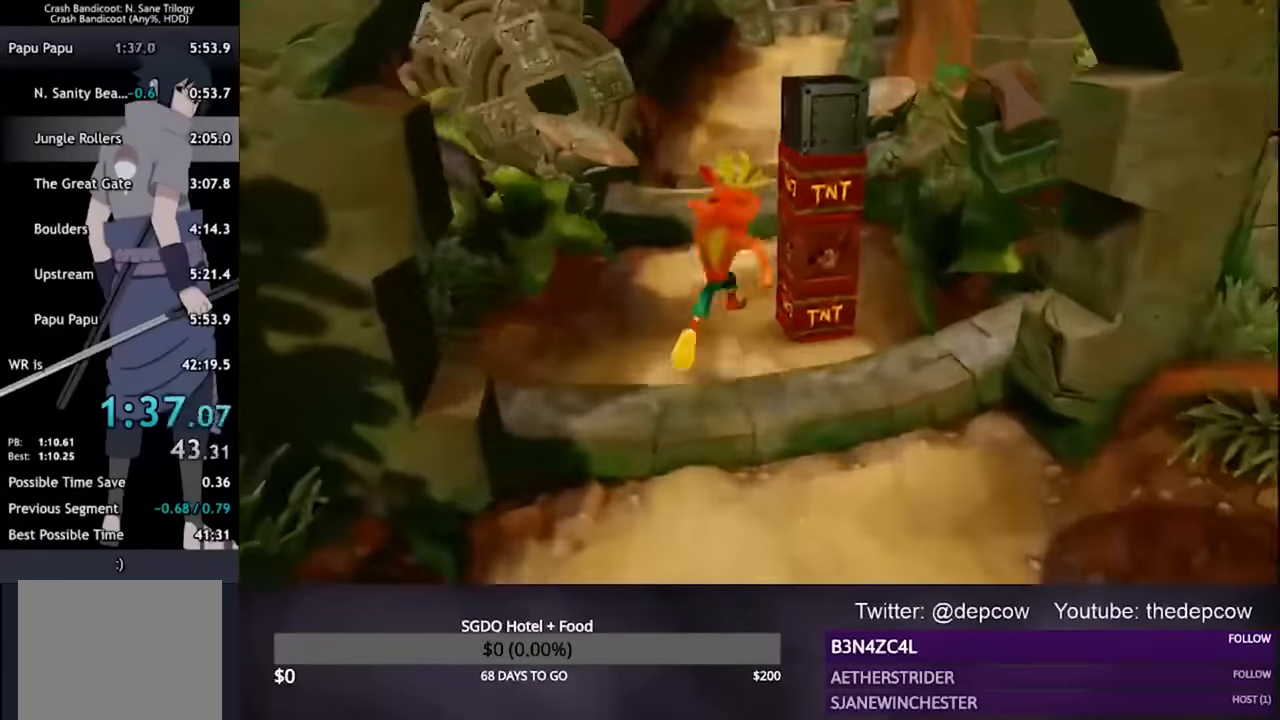
{"buttons": [], "left_stick": "up", "right_stick": "center", "events": [[400, "CROSS", "down"], [467, "CROSS", "up"]]}
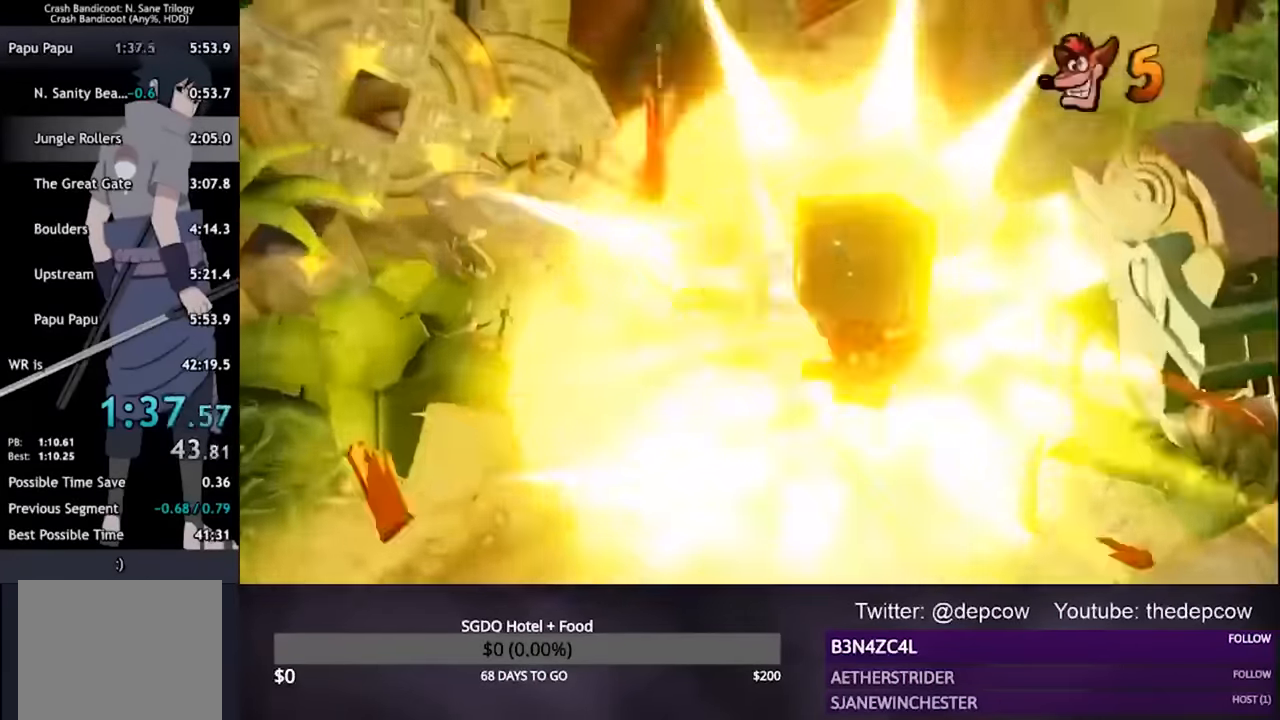
{"buttons": ["L3"], "left_stick": "up", "right_stick": "center", "events": [[34, "L3", "down"]]}
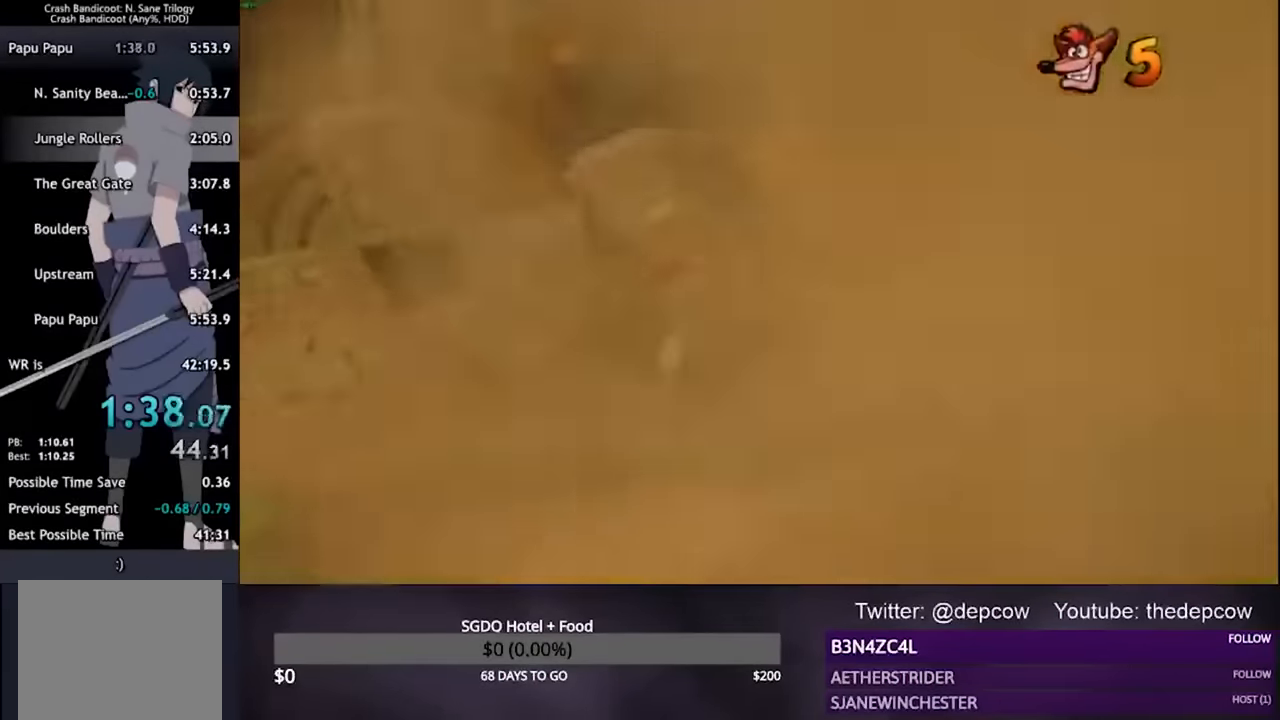
{"buttons": ["SQUARE", "L3"], "left_stick": "up", "right_stick": "center", "events": [[467, "SQUARE", "down"]]}